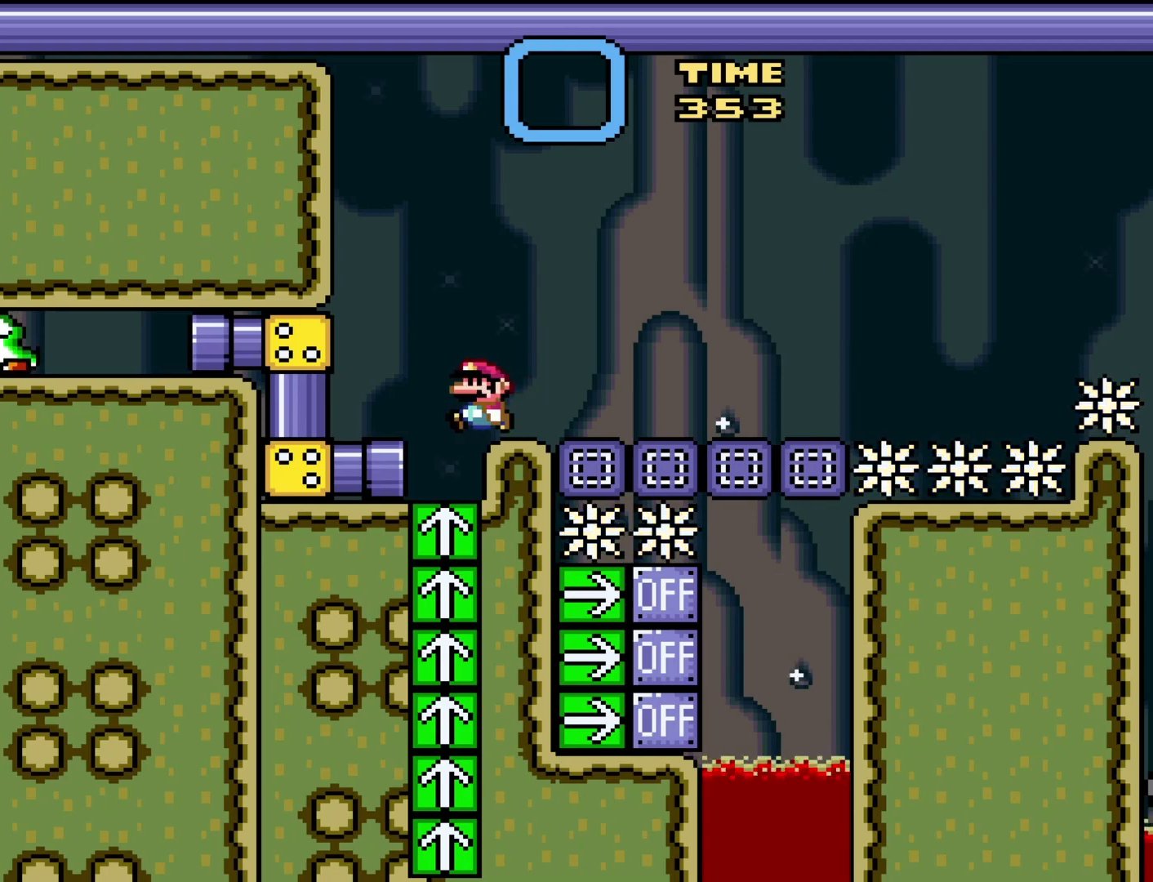
Gameplay with a controller (Nintendo layout); each line is a JSON object with the inputs held at the frame after it. "events" lists button and stick changes between this image and that frame as [ms after this image, input, new state], when the widget could be followed in between. Not read: L3 R3.
{"buttons": ["Y", "DPAD_LEFT"], "events": [[400, "DPAD_LEFT", "down"]]}
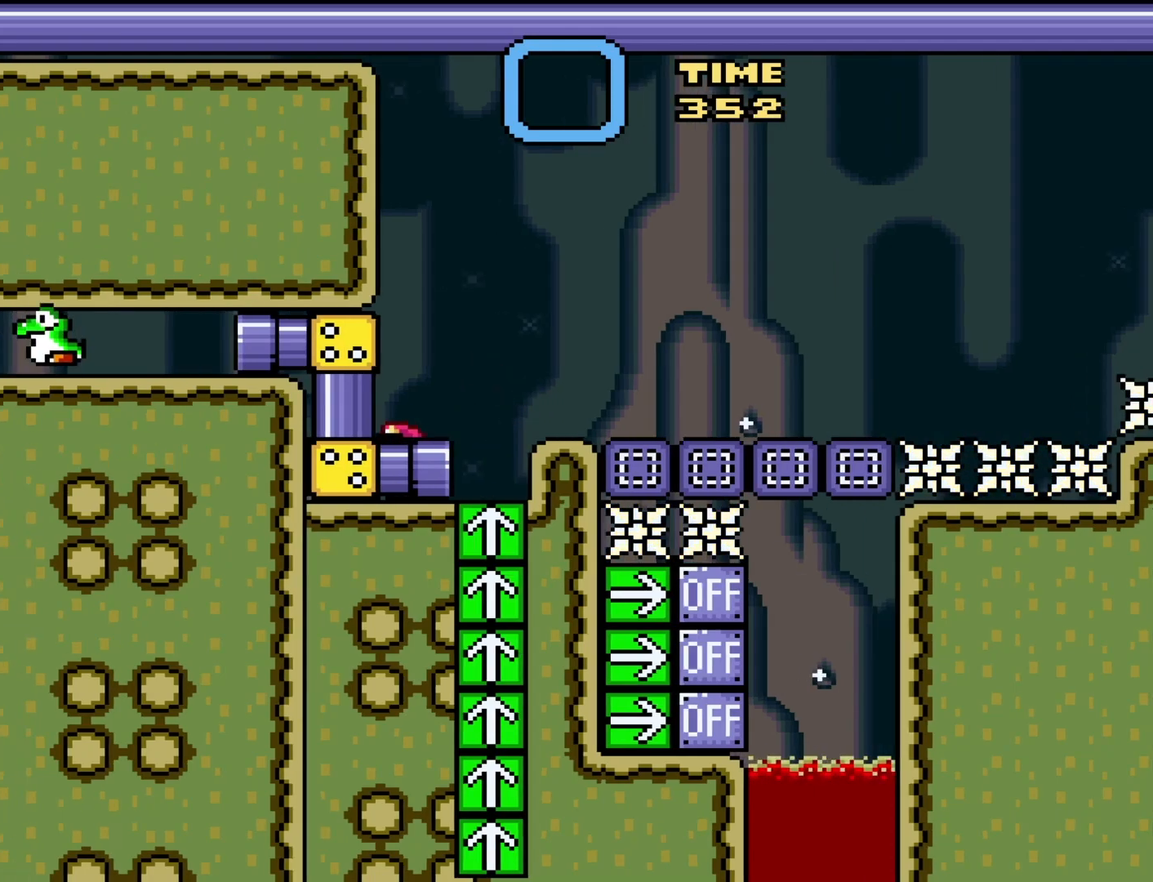
{"buttons": ["Y"], "events": [[183, "DPAD_LEFT", "up"]]}
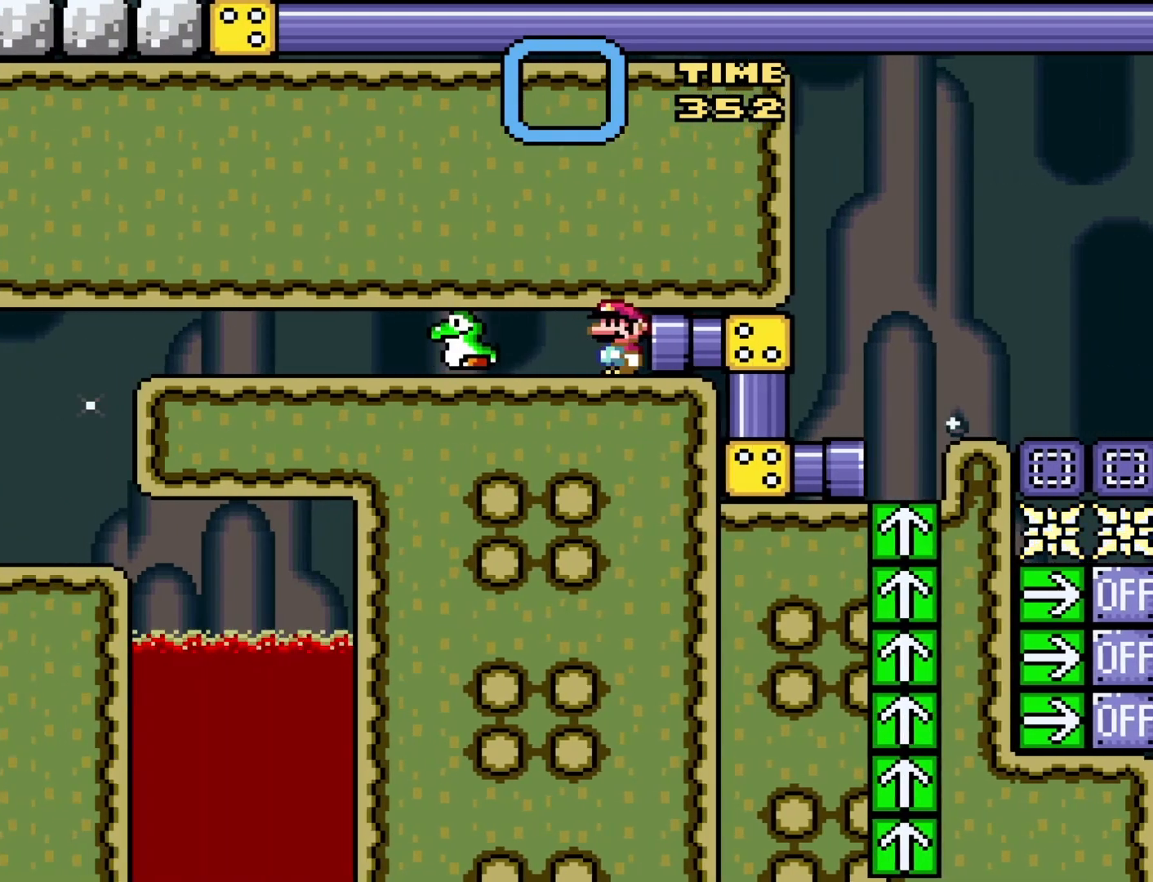
{"buttons": ["Y", "DPAD_LEFT"], "events": [[267, "DPAD_LEFT", "down"]]}
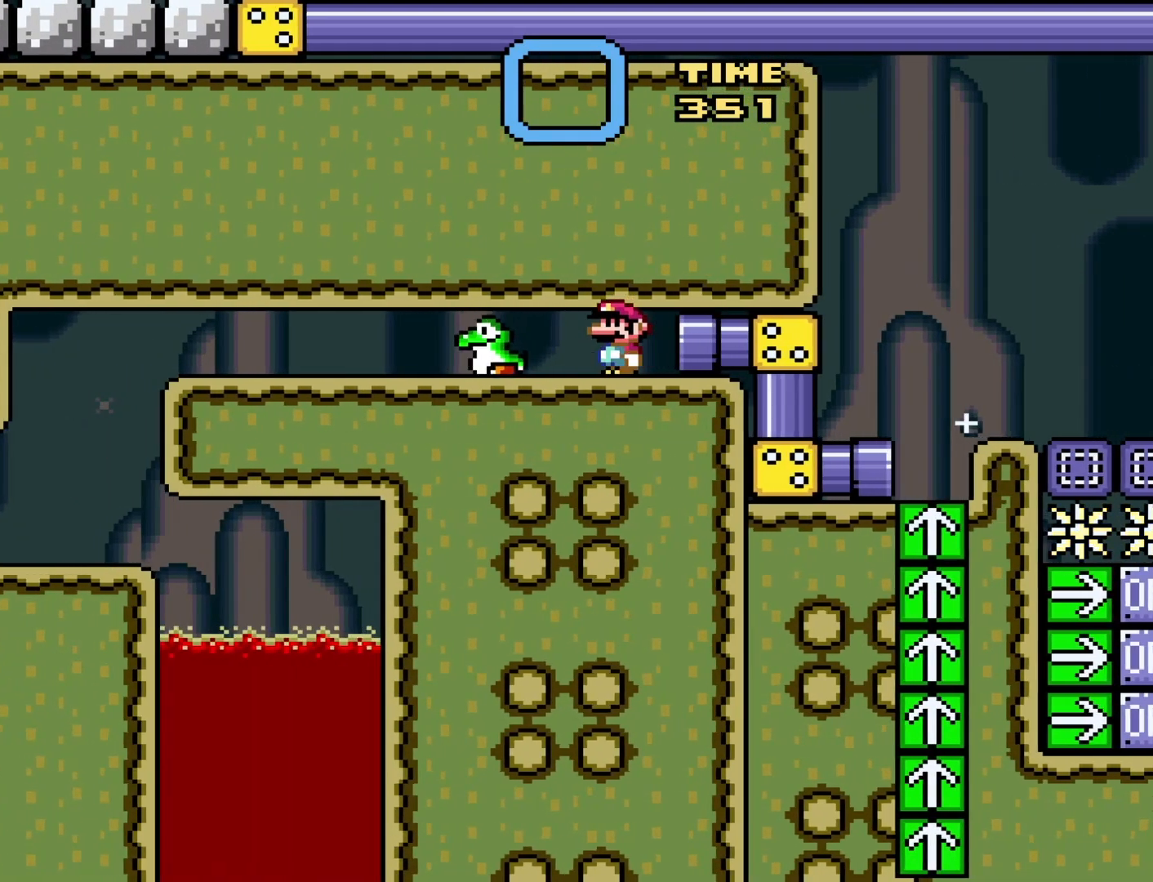
{"buttons": ["Y", "DPAD_RIGHT"], "events": [[83, "DPAD_LEFT", "up"], [183, "DPAD_RIGHT", "down"]]}
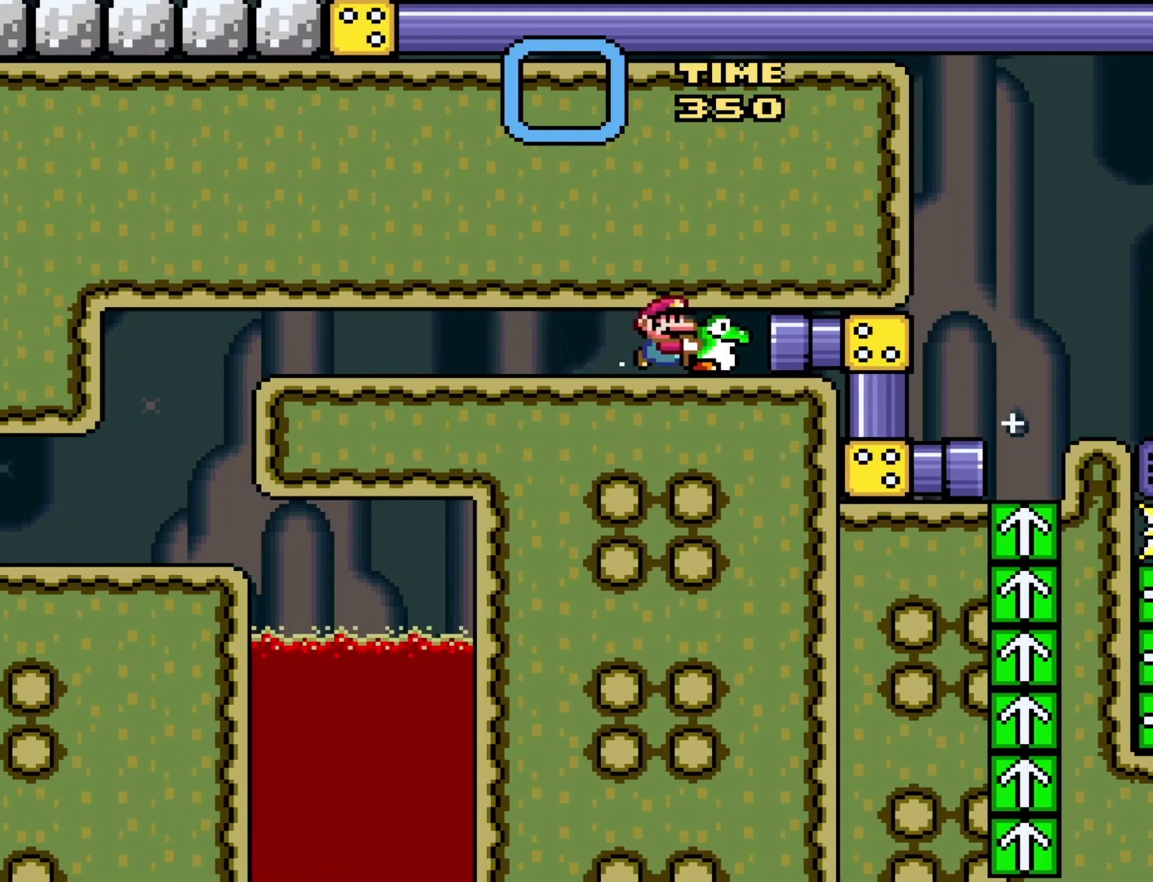
{"buttons": ["Y"], "events": [[400, "DPAD_RIGHT", "up"]]}
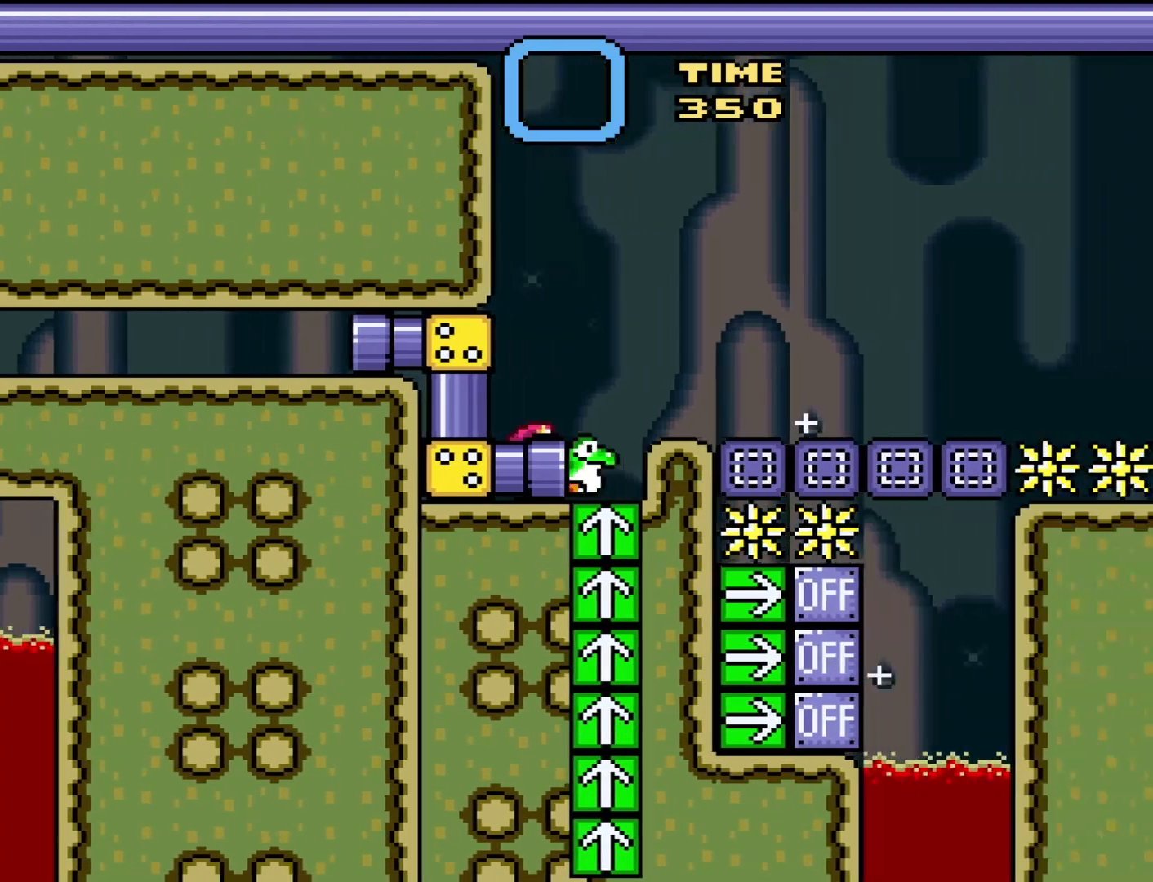
{"buttons": ["B", "Y", "DPAD_RIGHT"], "events": [[100, "DPAD_RIGHT", "down"], [200, "DPAD_RIGHT", "up"], [317, "B", "down"], [417, "DPAD_RIGHT", "down"]]}
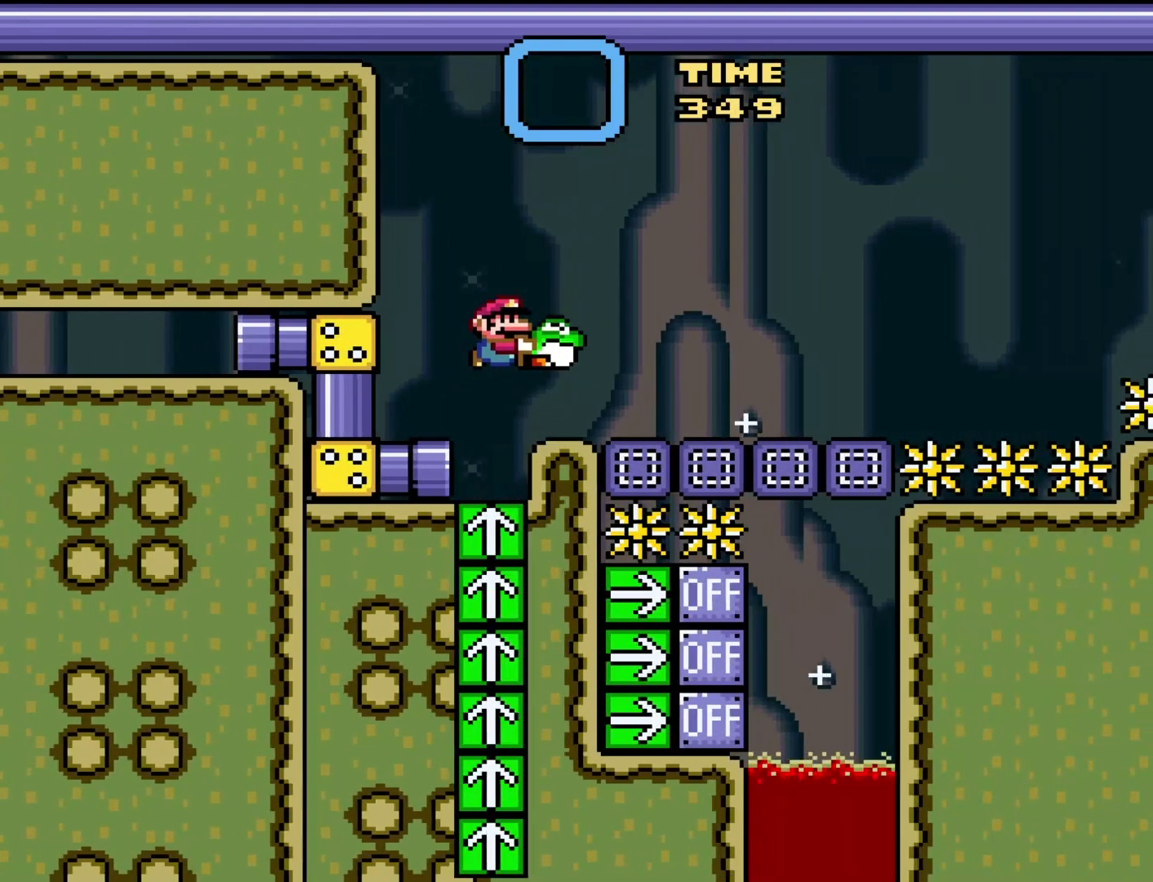
{"buttons": ["Y", "DPAD_LEFT"], "events": [[17, "B", "up"], [417, "DPAD_RIGHT", "up"], [483, "DPAD_LEFT", "down"]]}
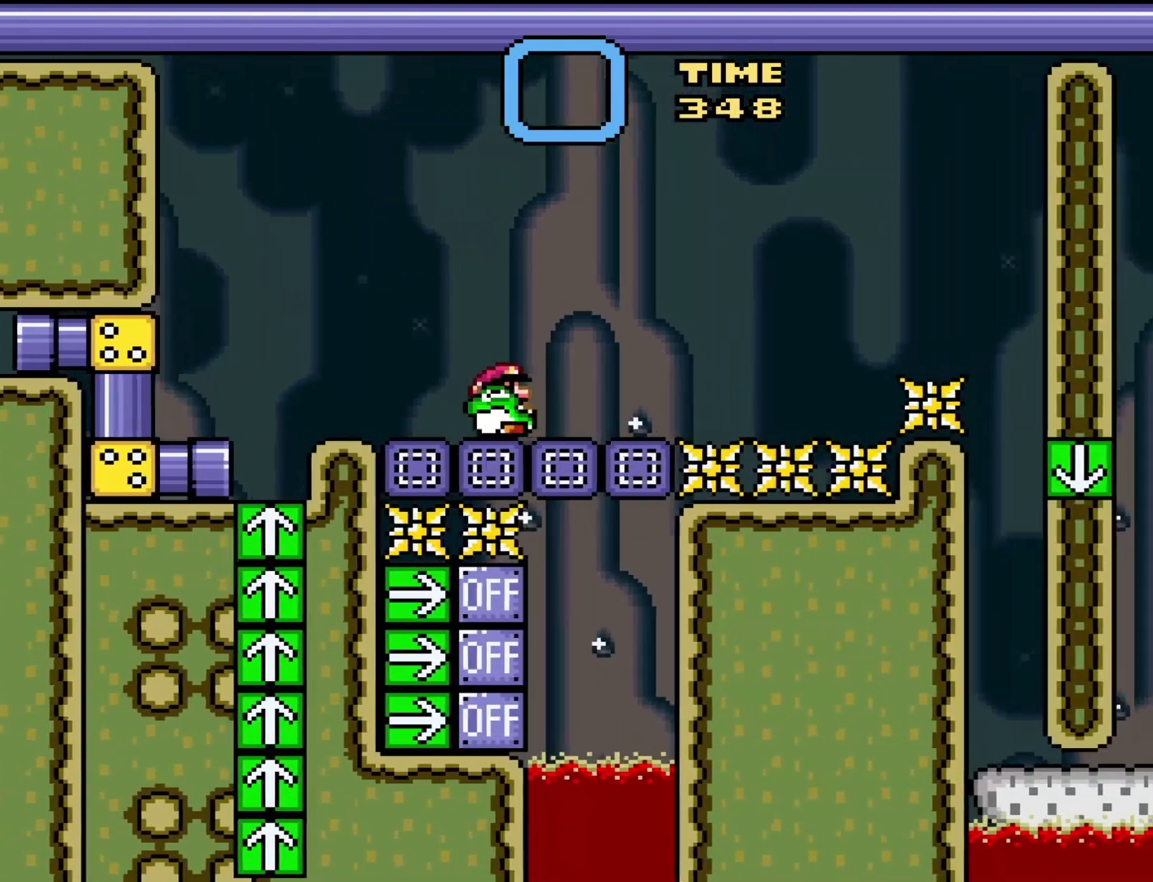
{"buttons": ["Y"], "events": [[133, "DPAD_LEFT", "up"], [250, "DPAD_RIGHT", "down"], [383, "DPAD_RIGHT", "up"]]}
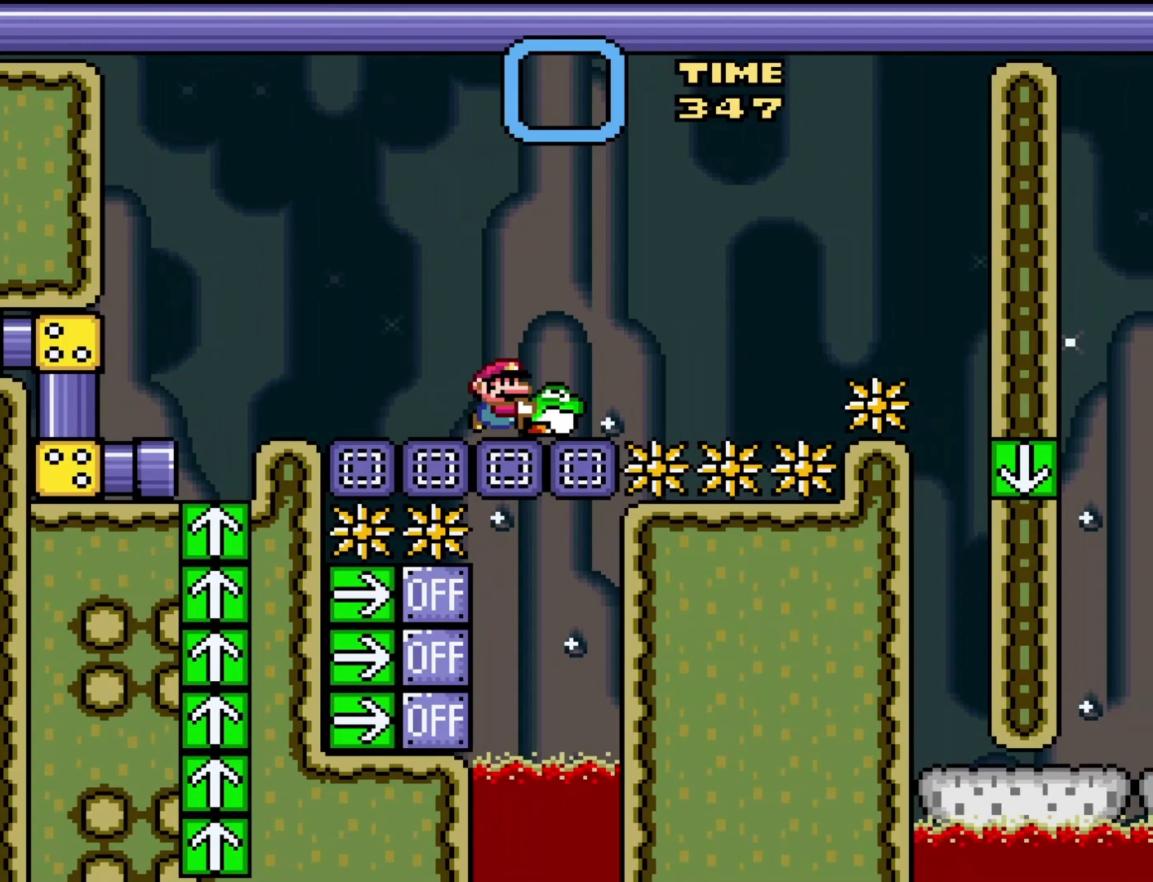
{"buttons": ["Y"], "events": [[333, "DPAD_RIGHT", "down"], [383, "DPAD_RIGHT", "up"]]}
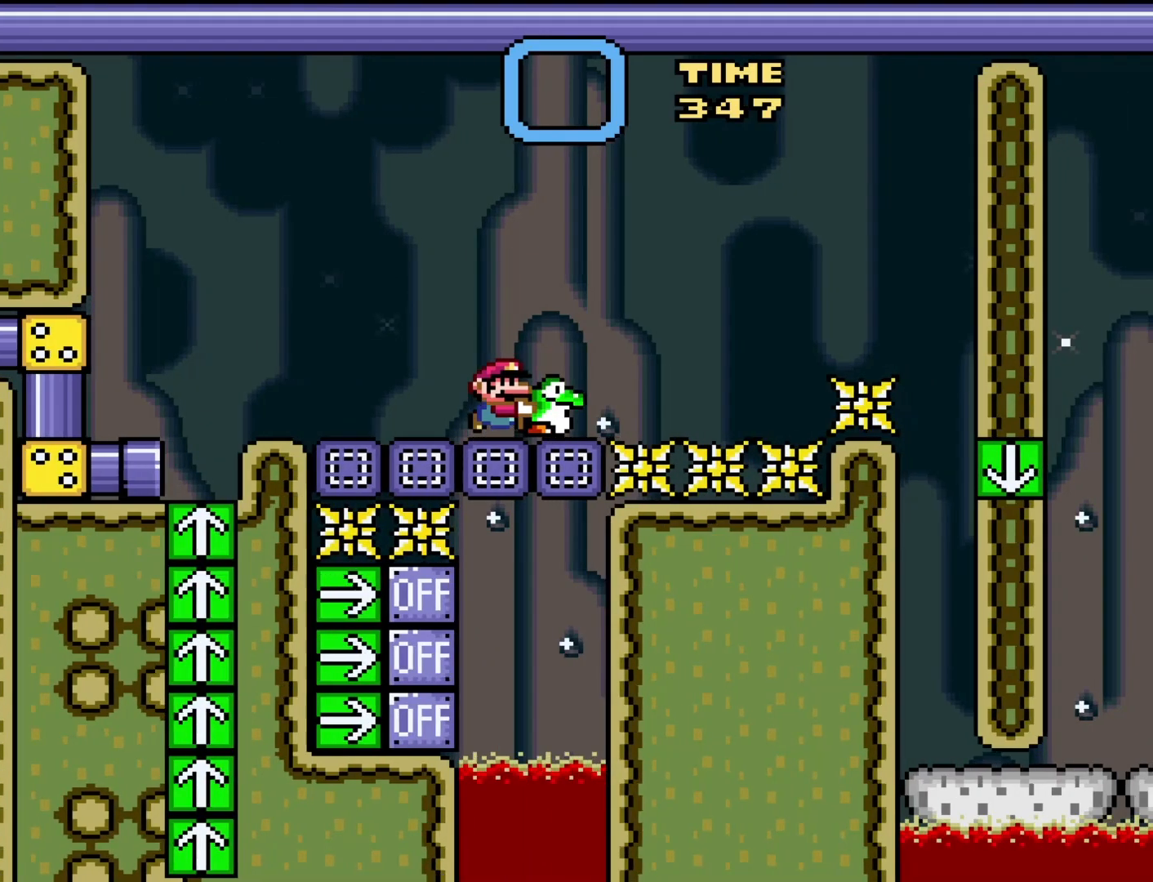
{"buttons": ["Y"], "events": [[383, "DPAD_RIGHT", "down"], [483, "DPAD_RIGHT", "up"]]}
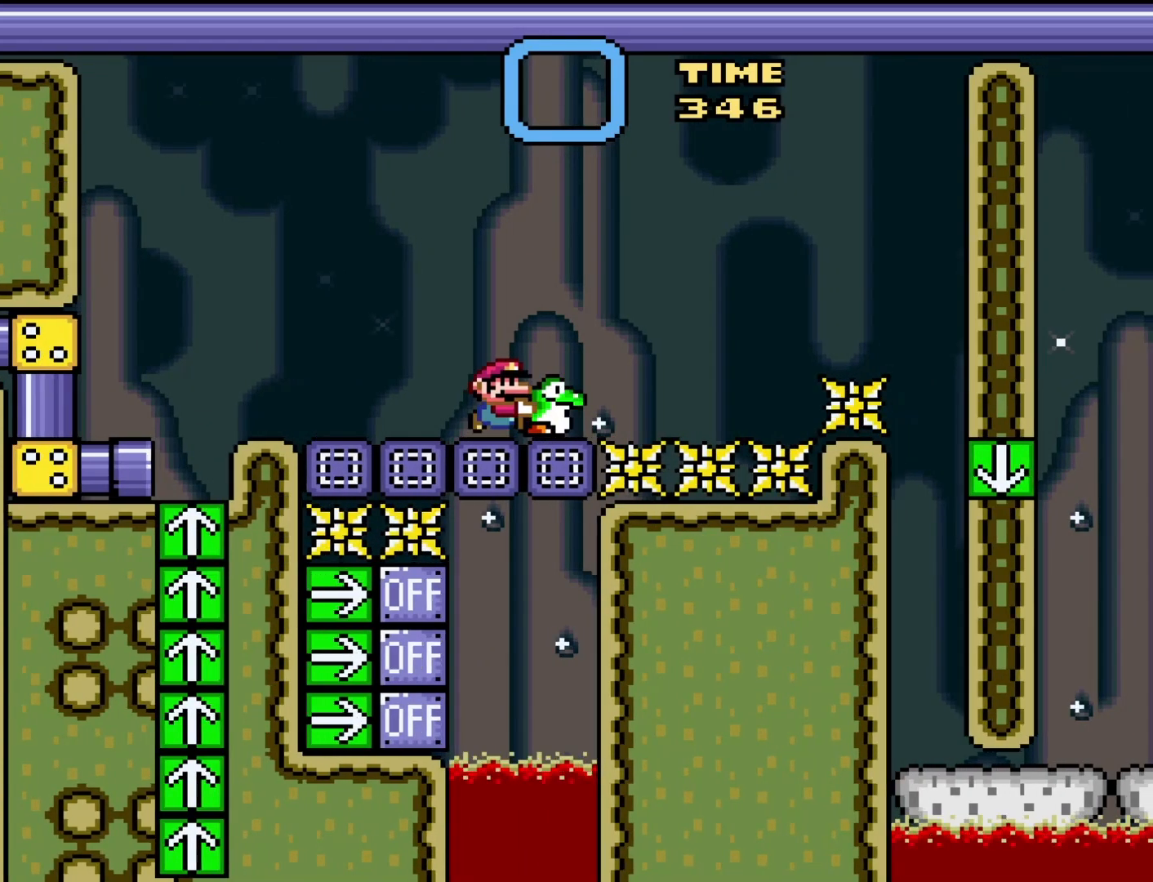
{"buttons": ["Y"], "events": []}
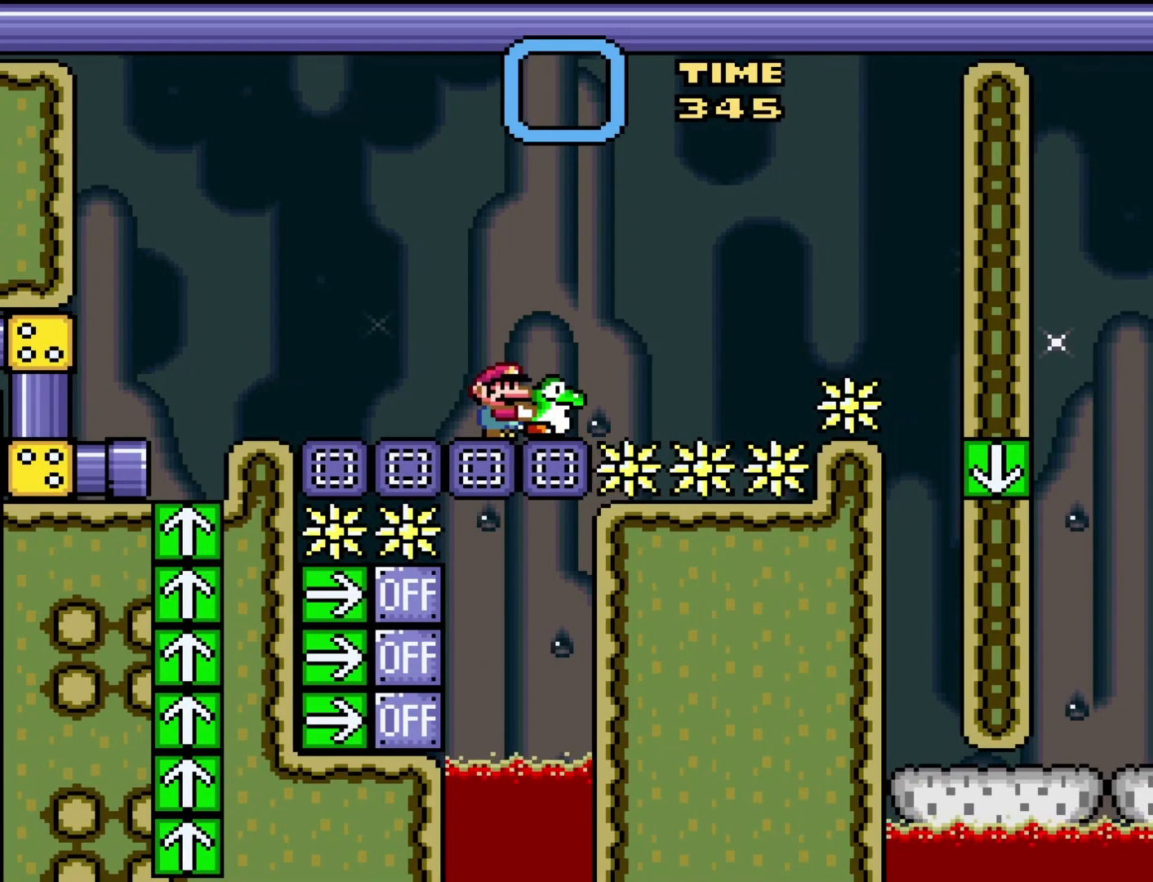
{"buttons": ["Y"], "events": []}
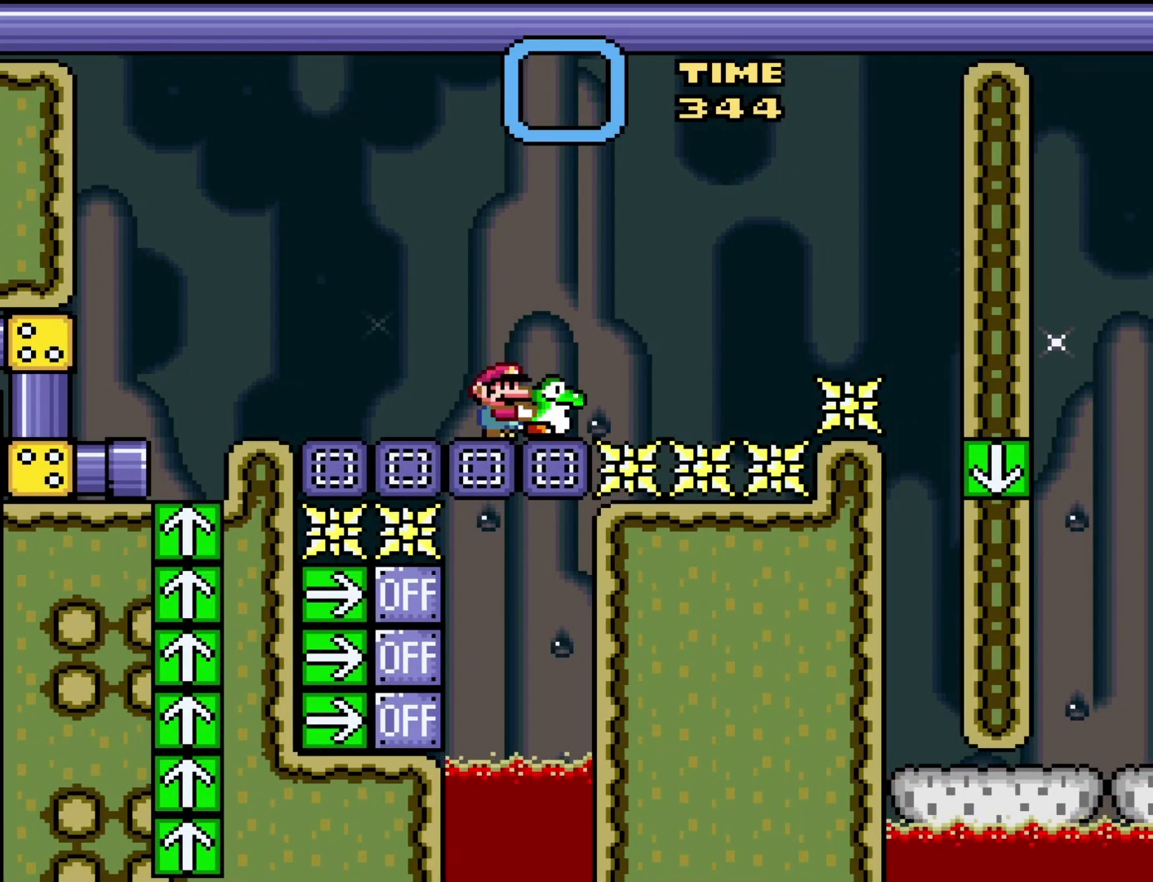
{"buttons": ["Y"], "events": []}
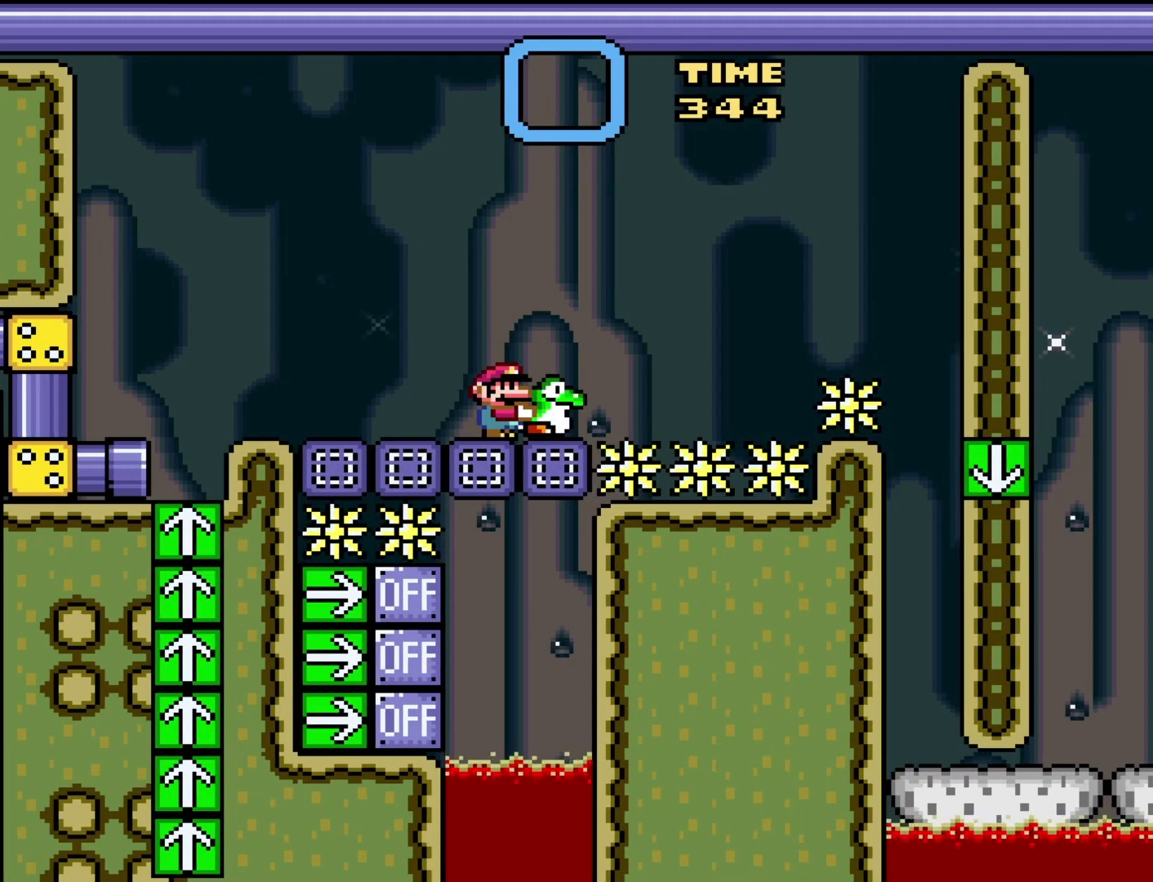
{"buttons": ["Y"], "events": []}
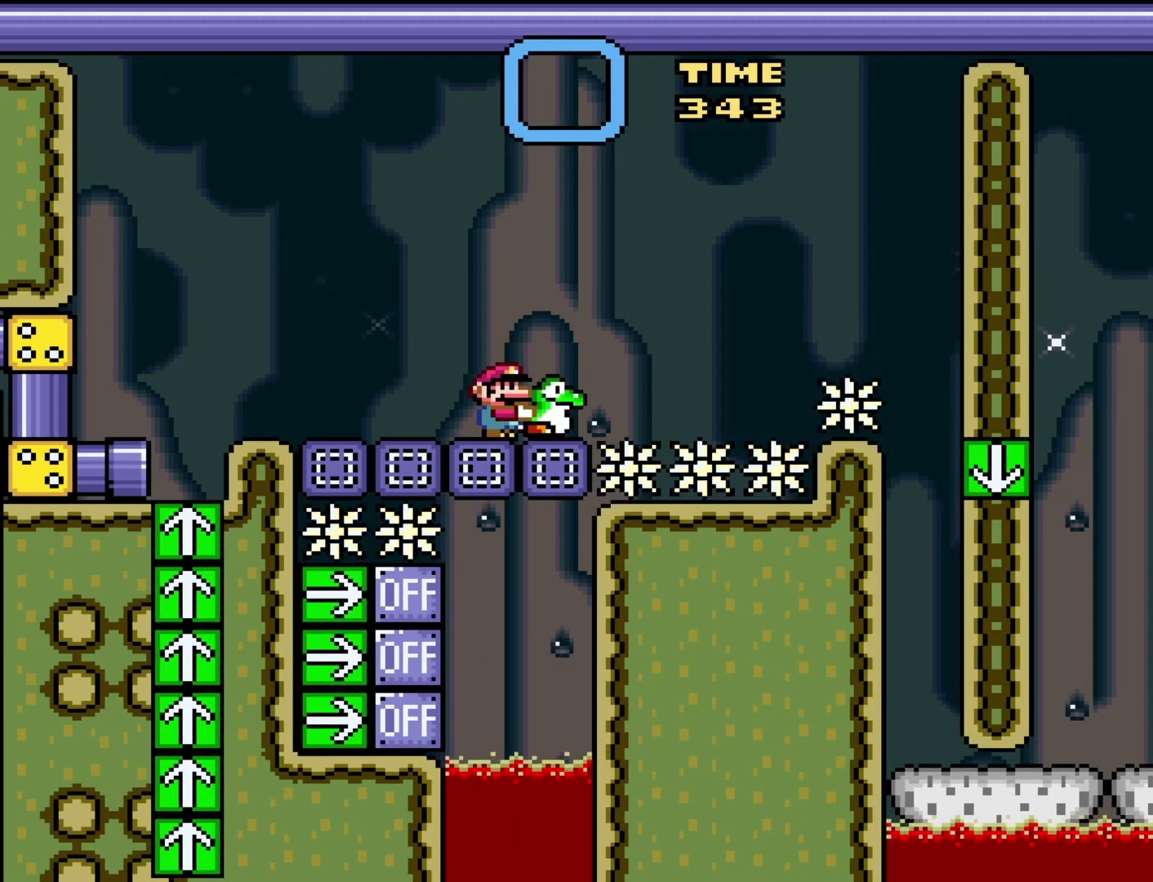
{"buttons": ["B", "Y", "DPAD_RIGHT"], "events": [[83, "DPAD_RIGHT", "down"], [183, "B", "down"]]}
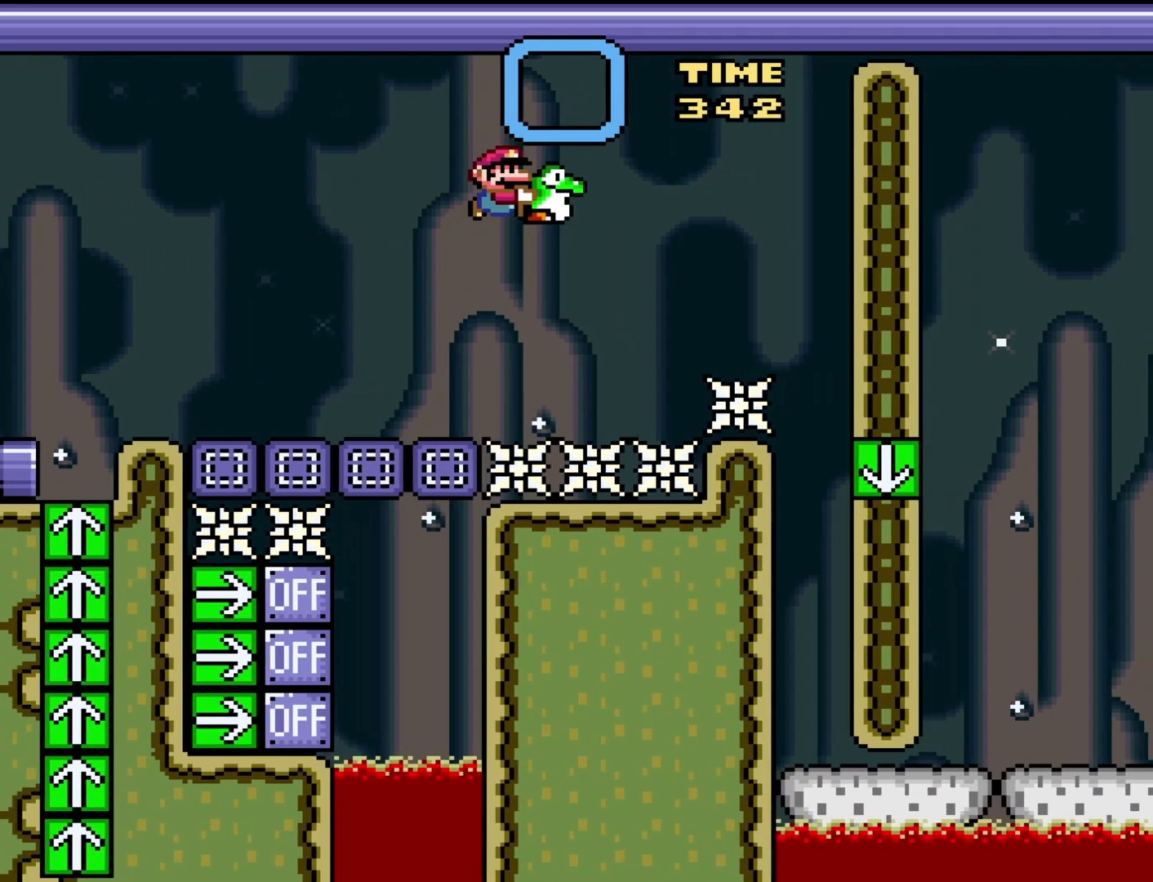
{"buttons": ["Y", "DPAD_RIGHT"], "events": [[433, "B", "up"]]}
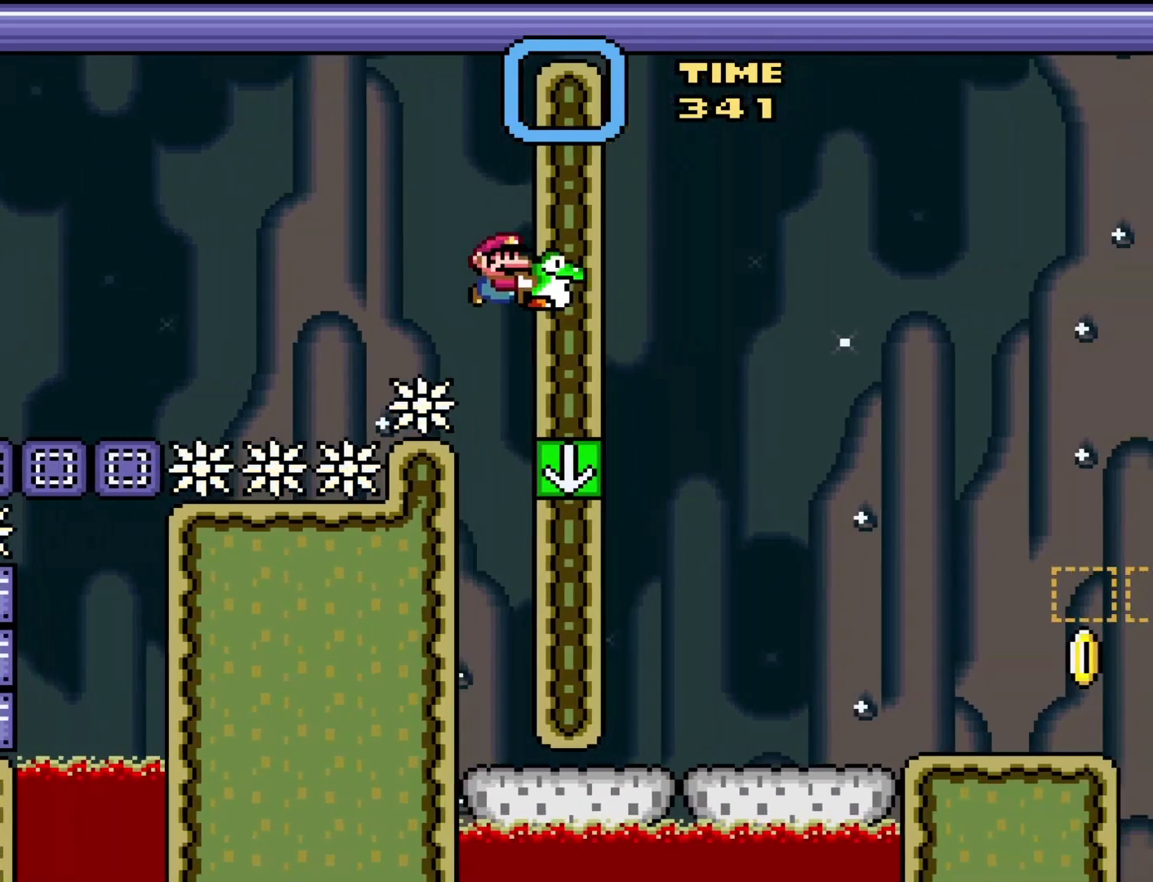
{"buttons": ["Y"], "events": [[17, "DPAD_RIGHT", "up"]]}
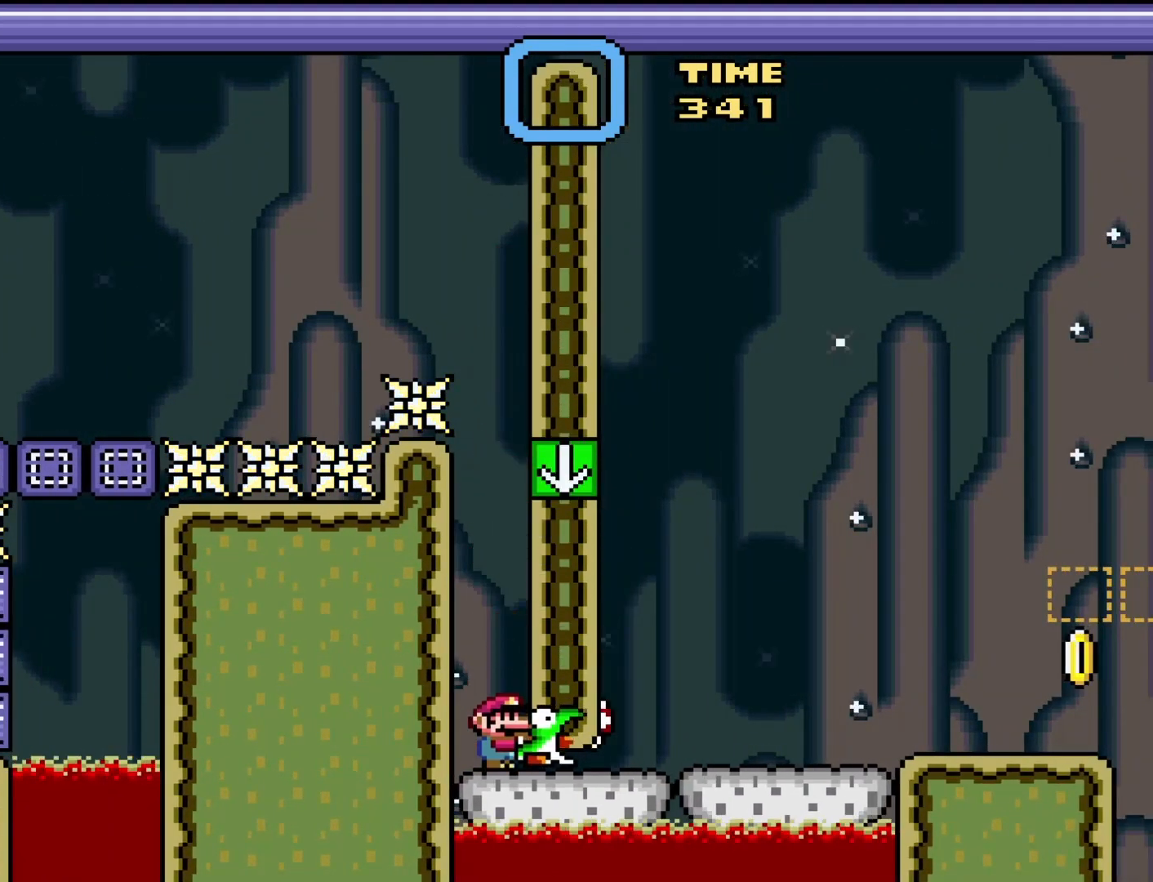
{"buttons": ["Y", "DPAD_RIGHT"], "events": [[50, "DPAD_RIGHT", "down"]]}
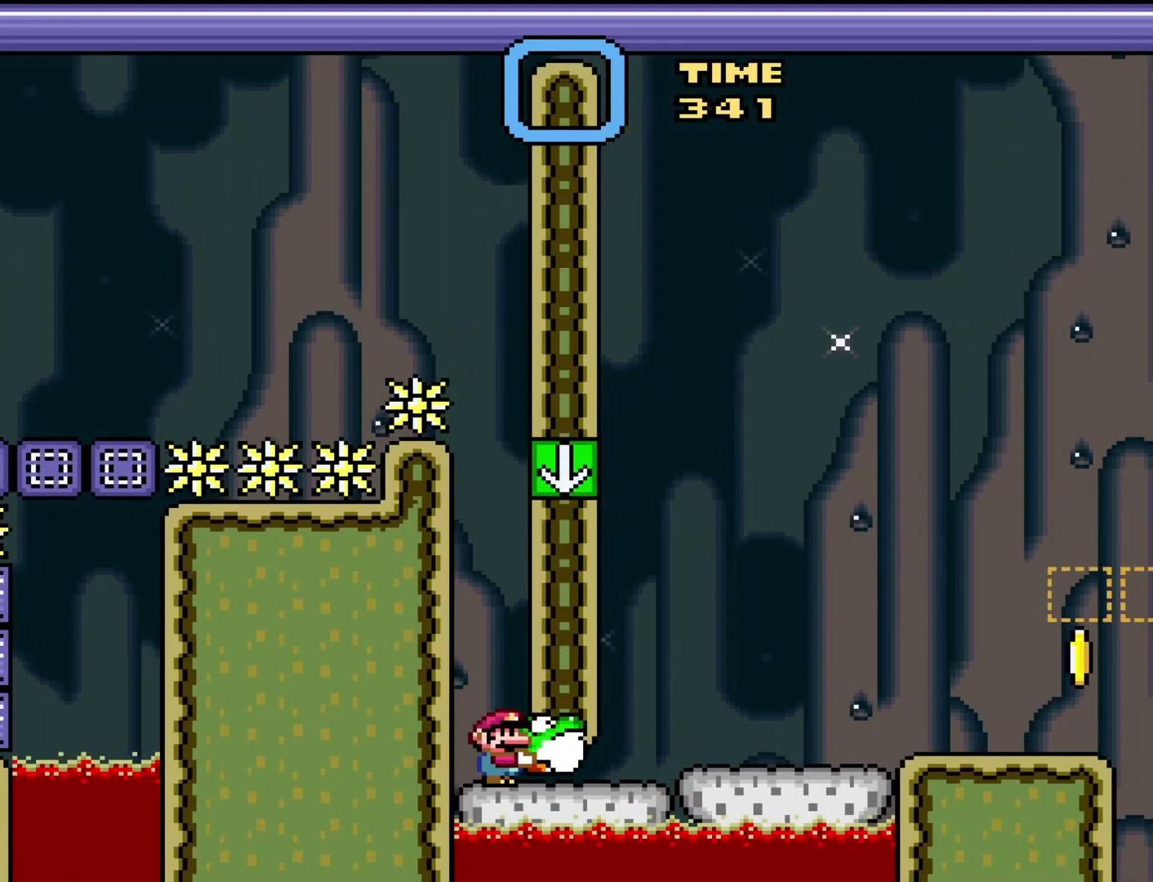
{"buttons": ["Y"], "events": [[200, "DPAD_RIGHT", "up"]]}
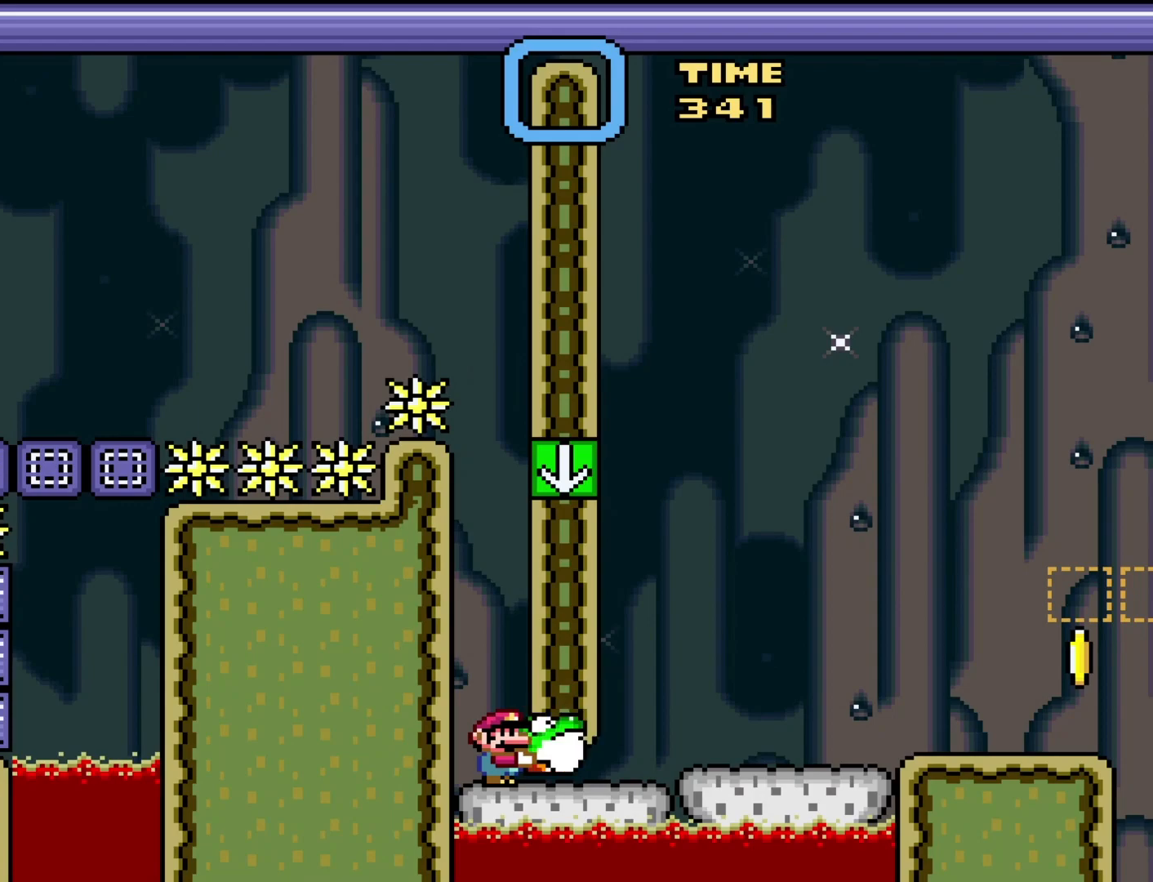
{"buttons": ["Y", "DPAD_RIGHT"], "events": [[50, "DPAD_RIGHT", "down"], [233, "DPAD_RIGHT", "up"], [400, "DPAD_RIGHT", "down"]]}
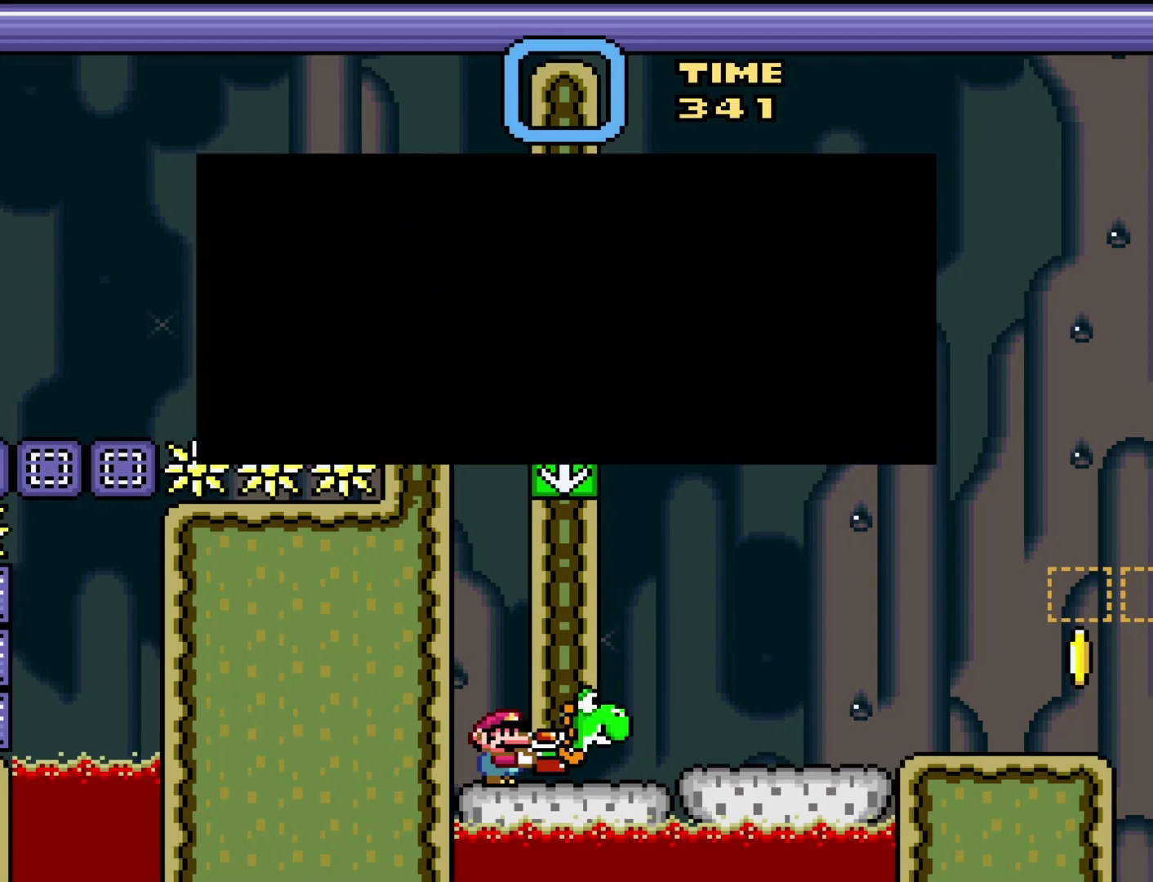
{"buttons": ["Y"], "events": [[117, "DPAD_RIGHT", "up"]]}
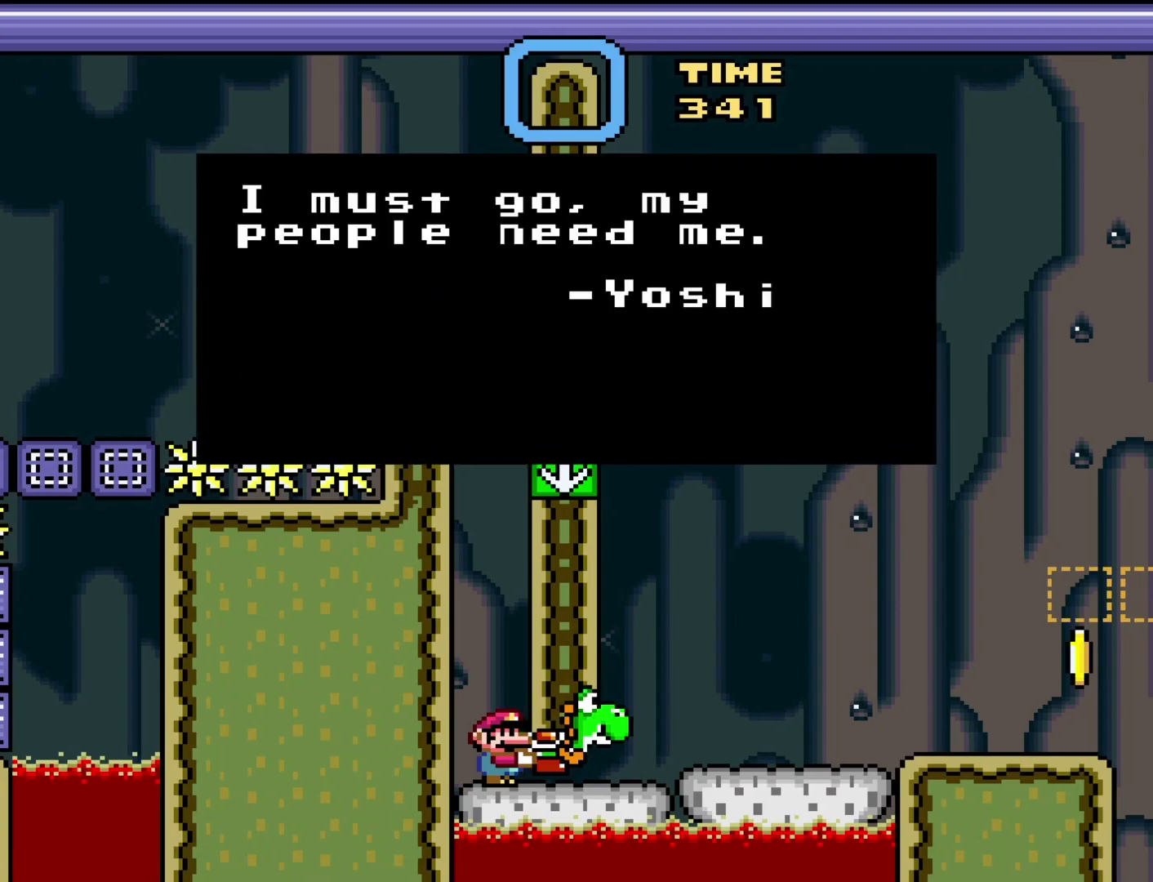
{"buttons": [], "events": [[17, "Y", "up"]]}
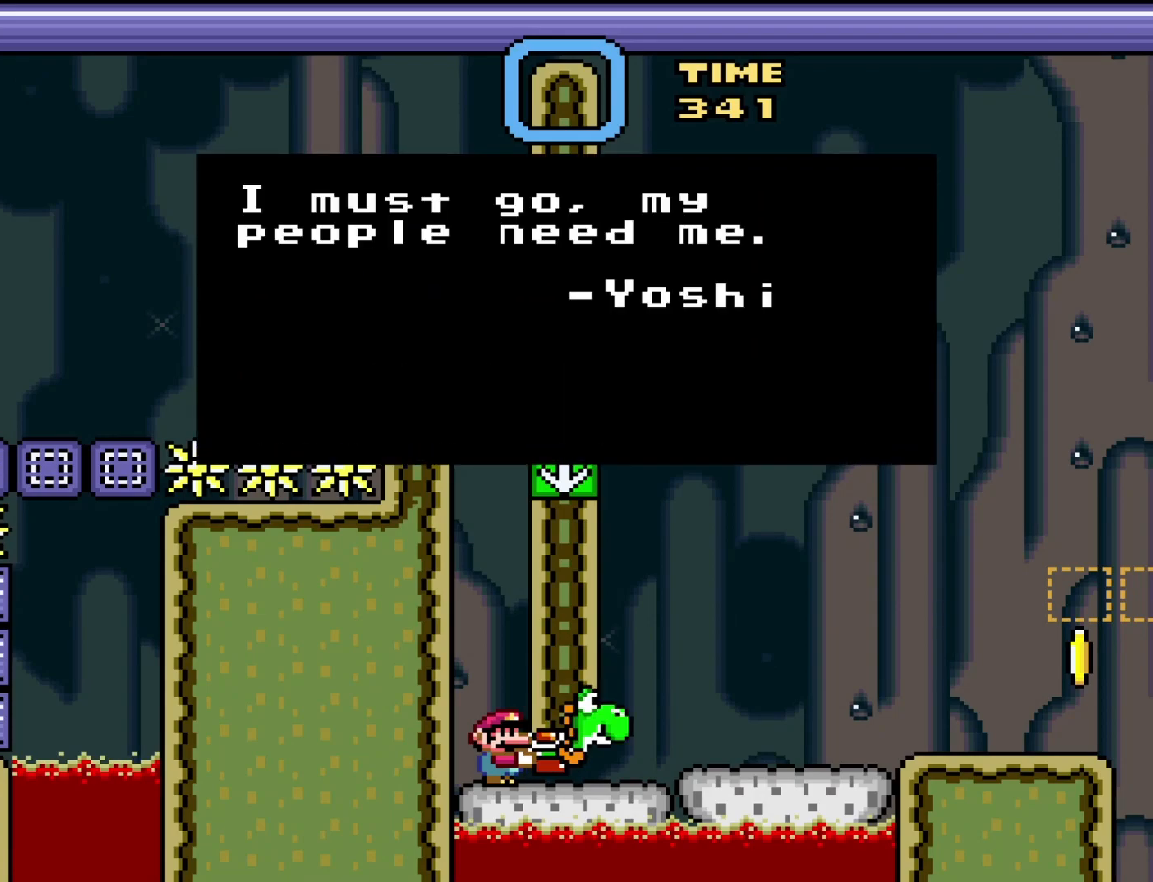
{"buttons": [], "events": []}
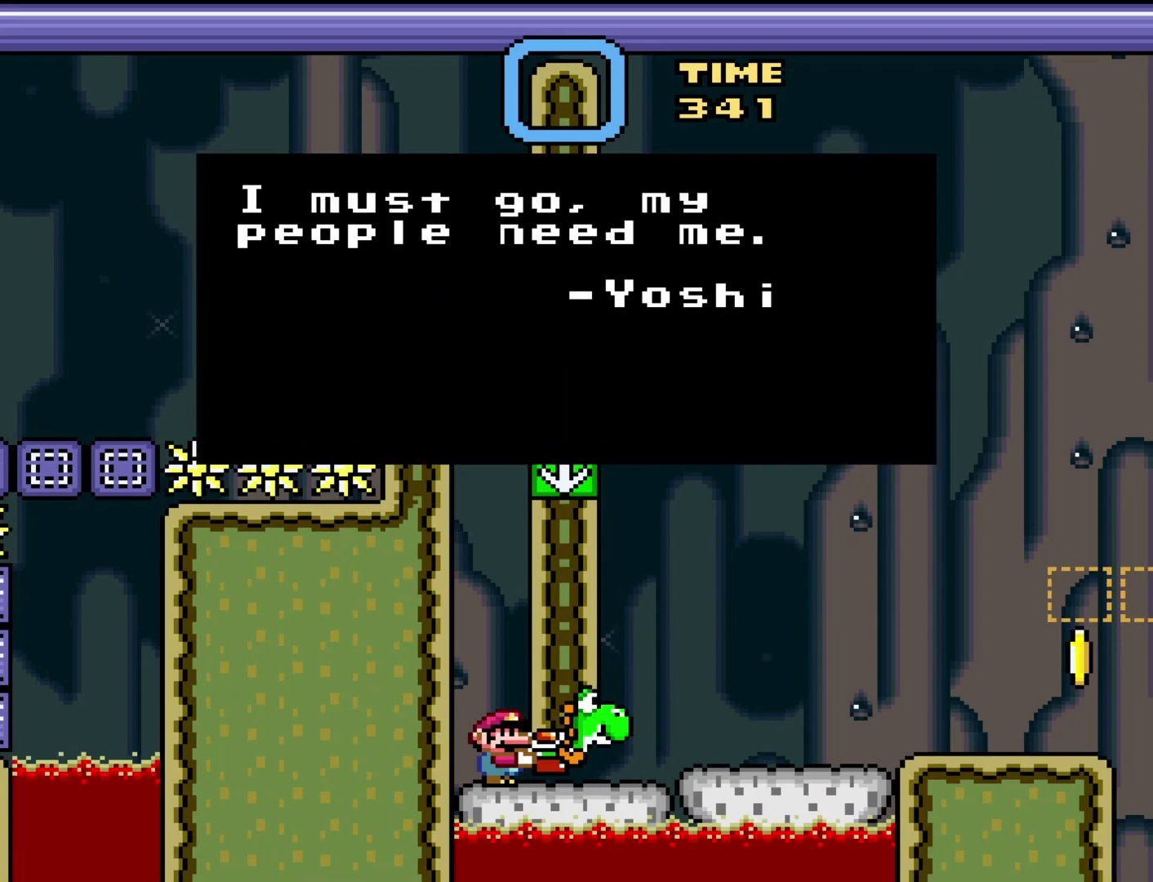
{"buttons": [], "events": []}
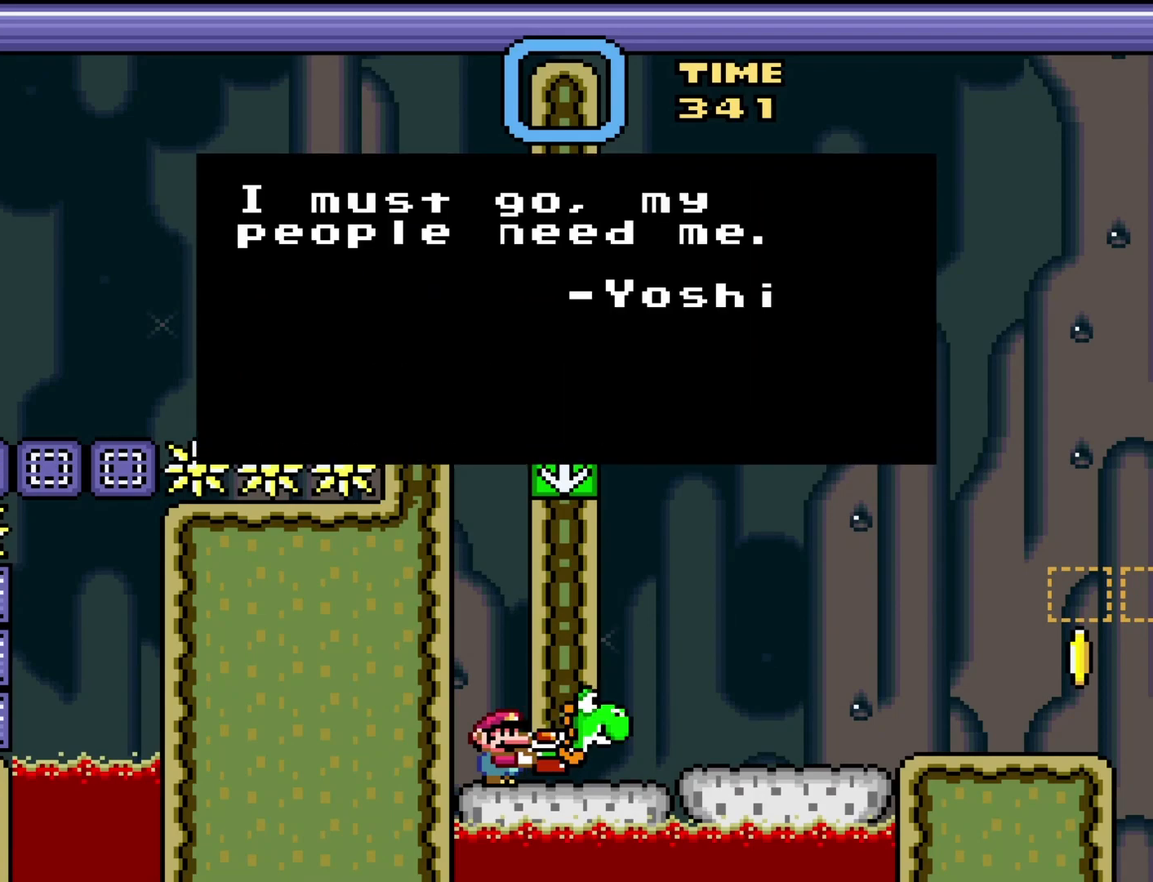
{"buttons": [], "events": []}
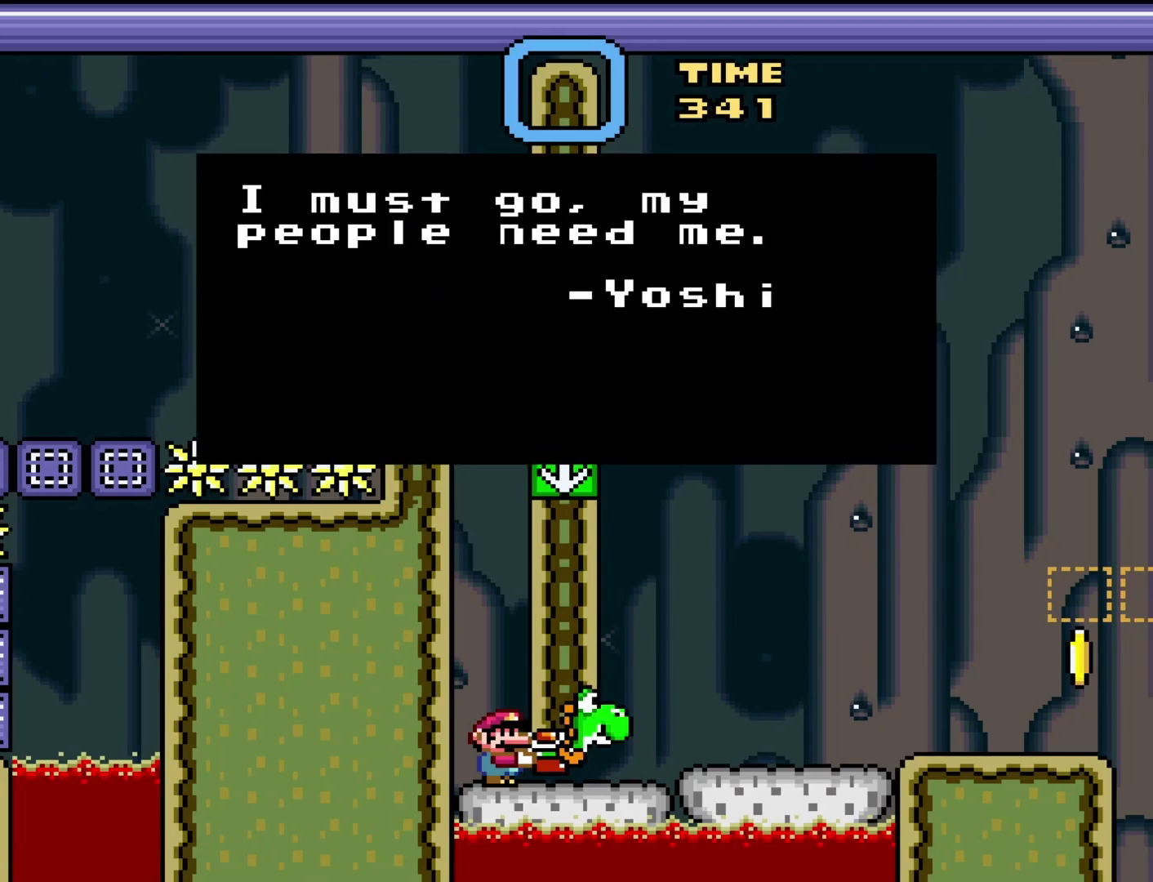
{"buttons": [], "events": []}
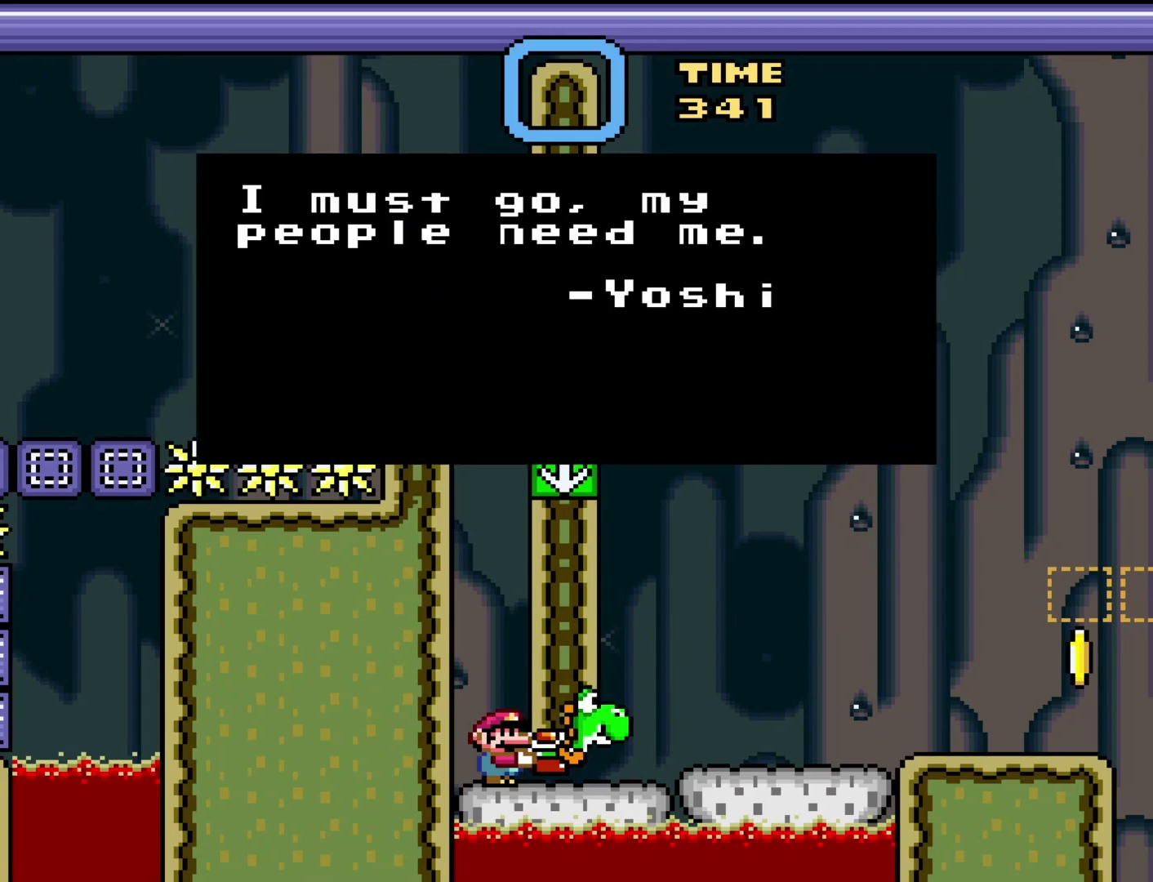
{"buttons": ["Y"], "events": [[417, "Y", "down"]]}
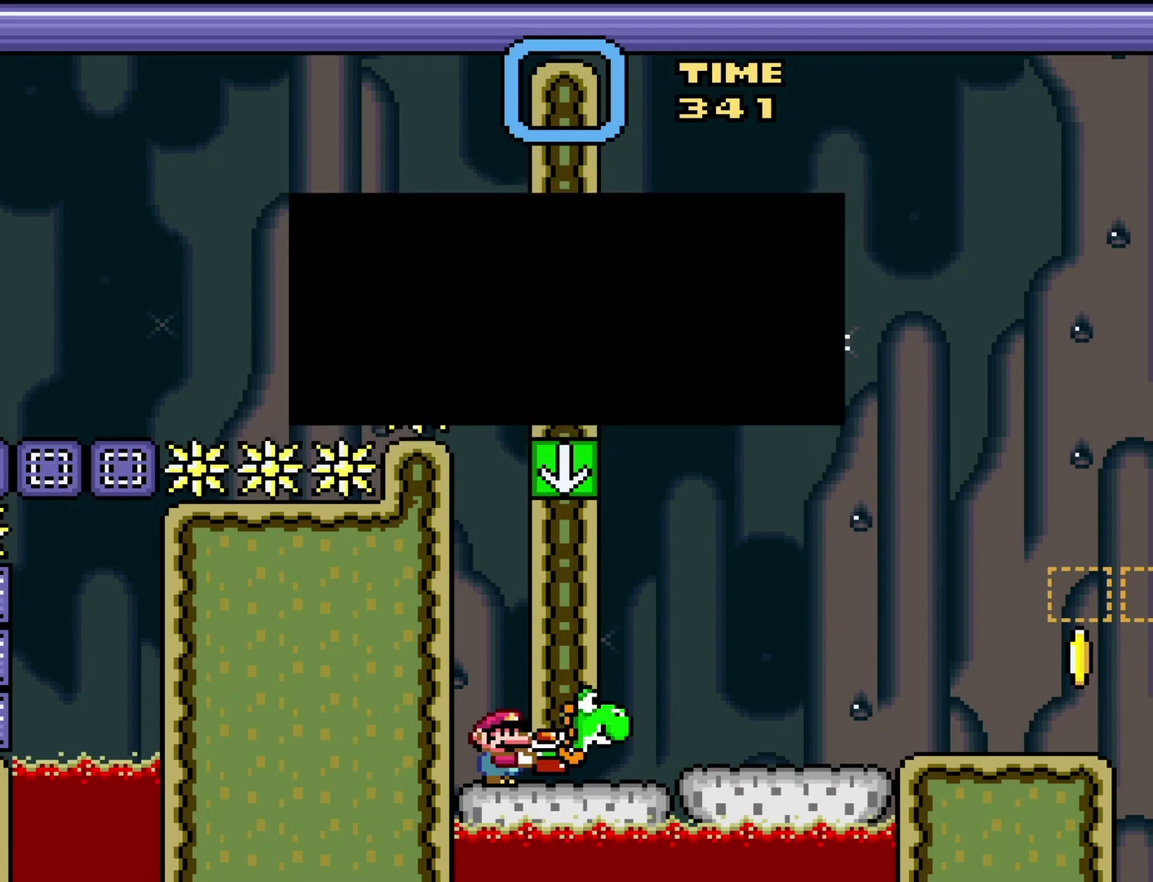
{"buttons": ["Y"], "events": []}
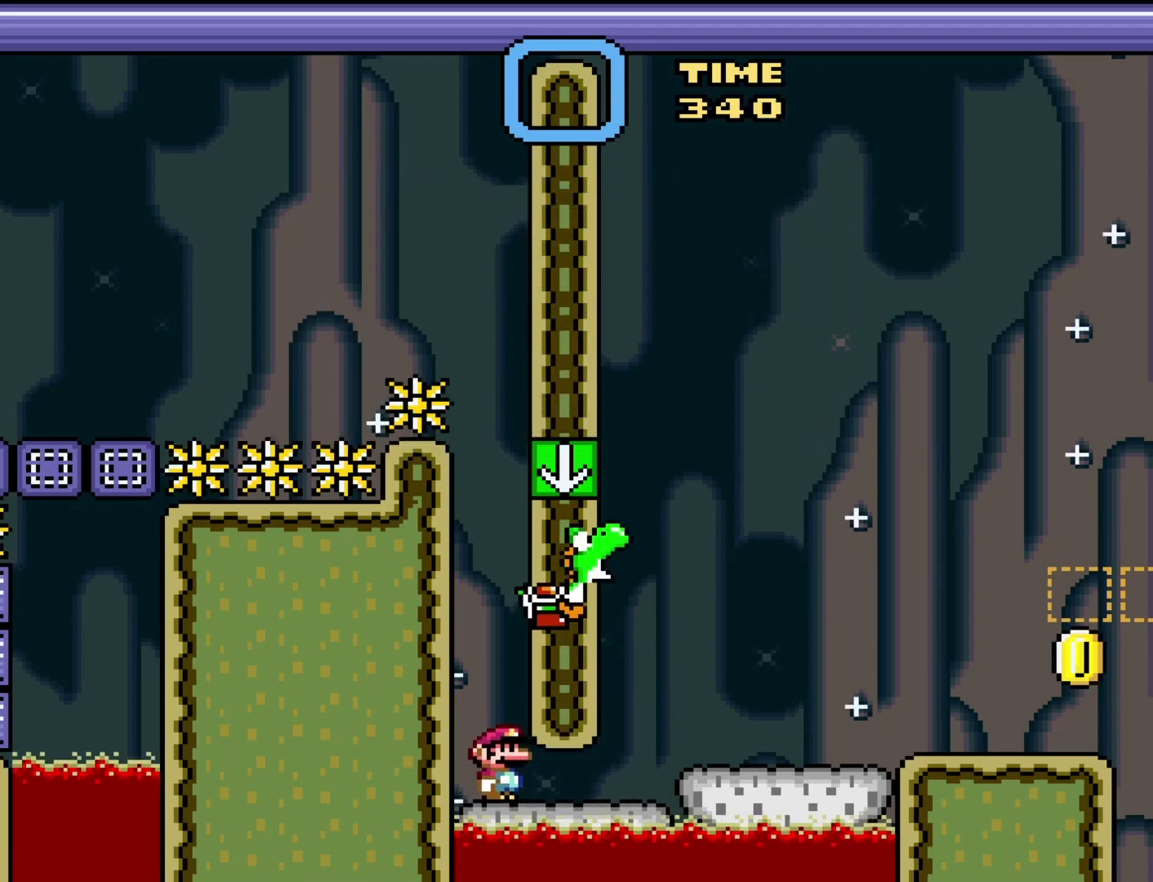
{"buttons": ["Y"], "events": []}
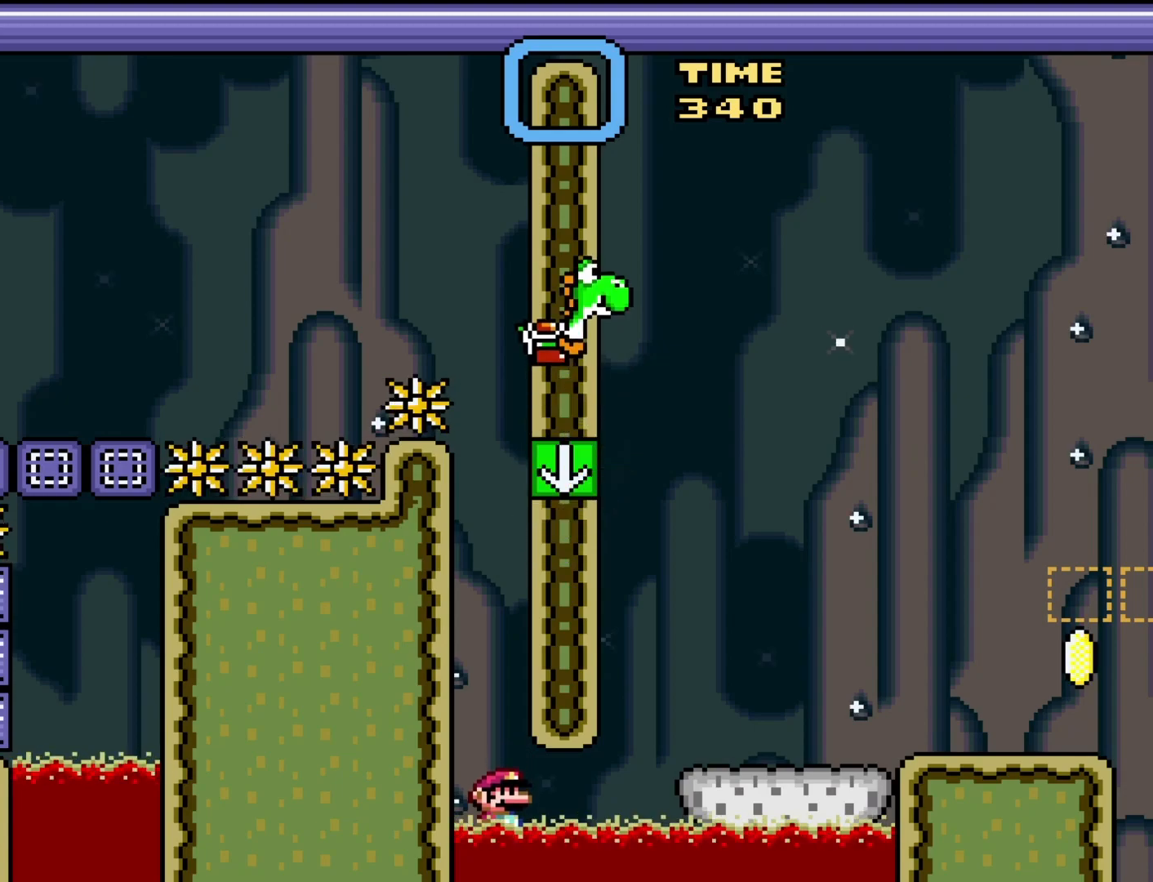
{"buttons": ["Y"], "events": []}